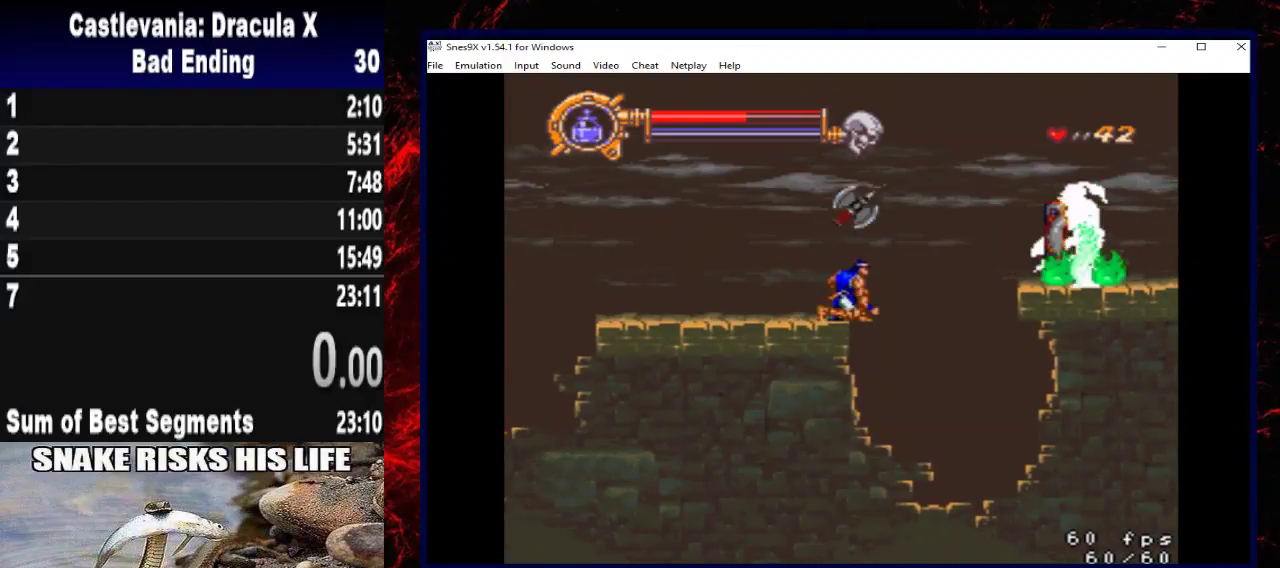
Gameplay with a controller (Xbox layout); each line is a JSON object with the inputs held at the frame after it. "button_events" lists button changes between this image and that frame as [ms after this image, input, new state], when the widget could be followed in between (sticks are given only as held states). Not read: R3.
{"buttons": ["A", "X", "DPAD_UP"], "left_stick": "up", "right_stick": "center", "button_events": [[300, "DPAD_UP", "down"], [333, "A", "down"], [433, "X", "down"]]}
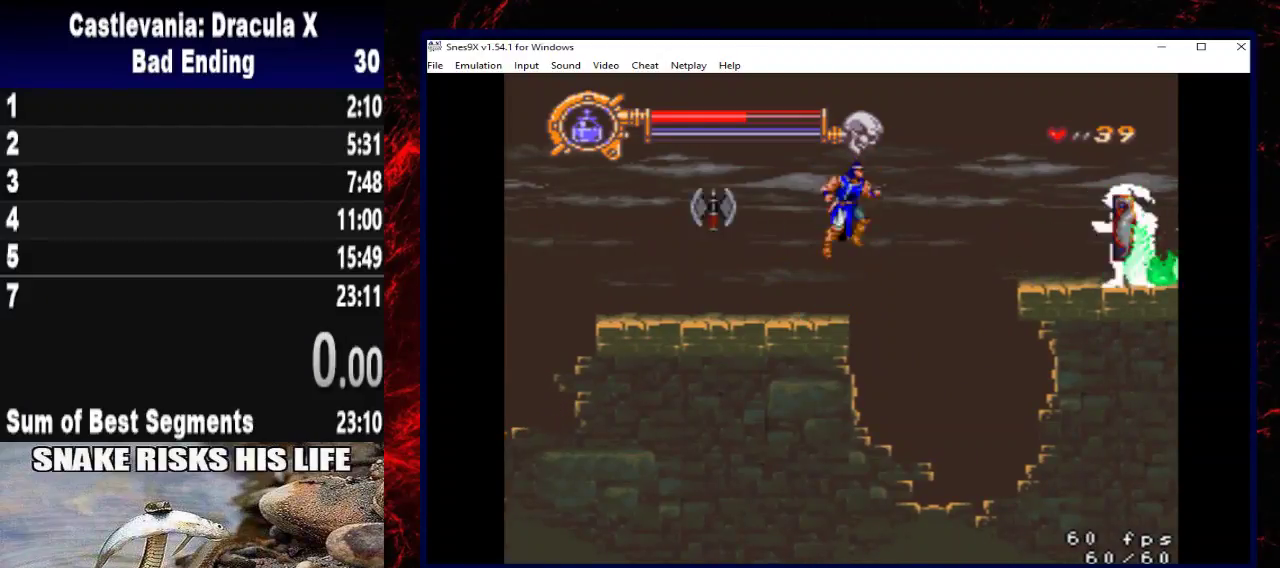
{"buttons": ["DPAD_UP"], "left_stick": "up", "right_stick": "center", "button_events": [[33, "A", "up"], [133, "X", "up"]]}
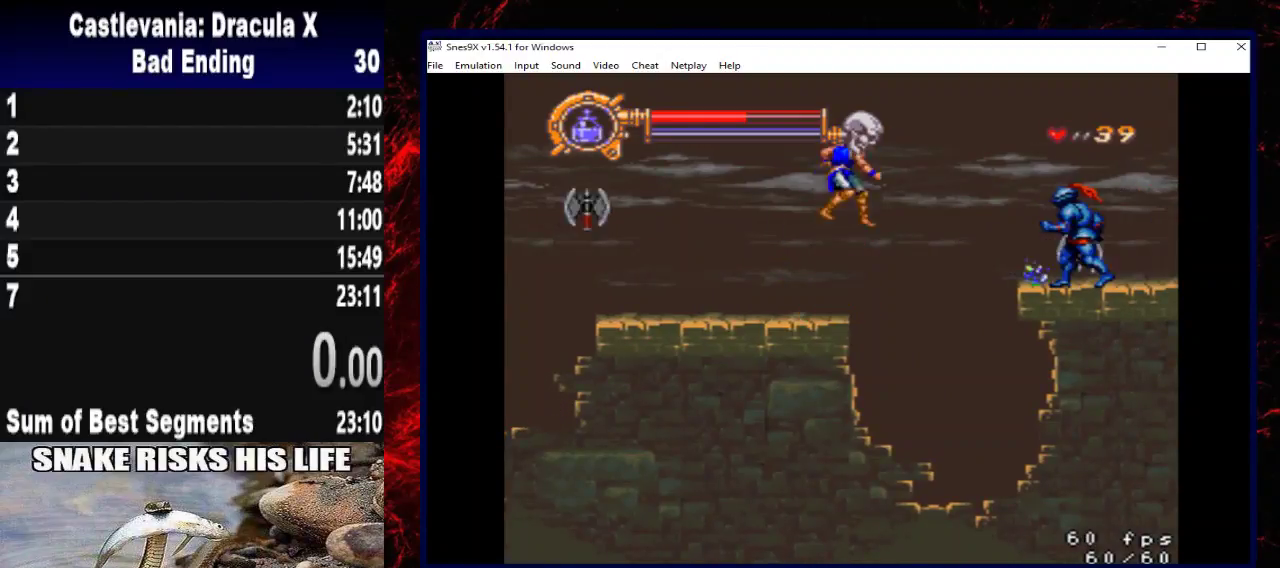
{"buttons": ["A", "X", "DPAD_UP"], "left_stick": "up", "right_stick": "center", "button_events": [[167, "A", "down"], [433, "X", "down"]]}
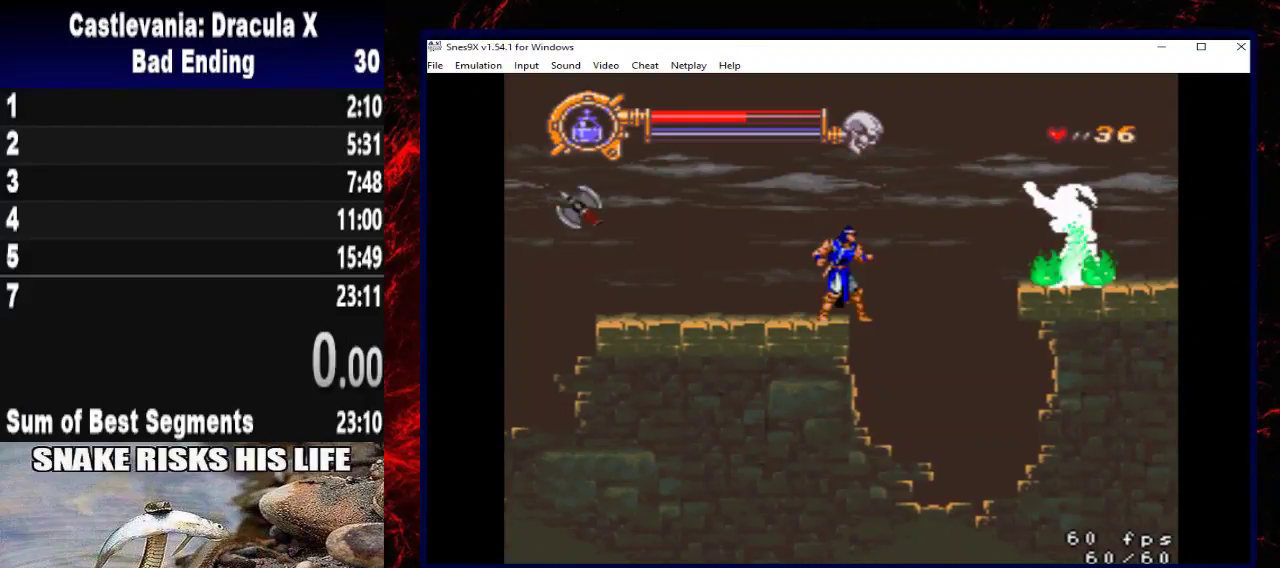
{"buttons": [], "left_stick": "center", "right_stick": "center", "button_events": [[33, "A", "up"], [167, "X", "up"], [433, "DPAD_UP", "up"]]}
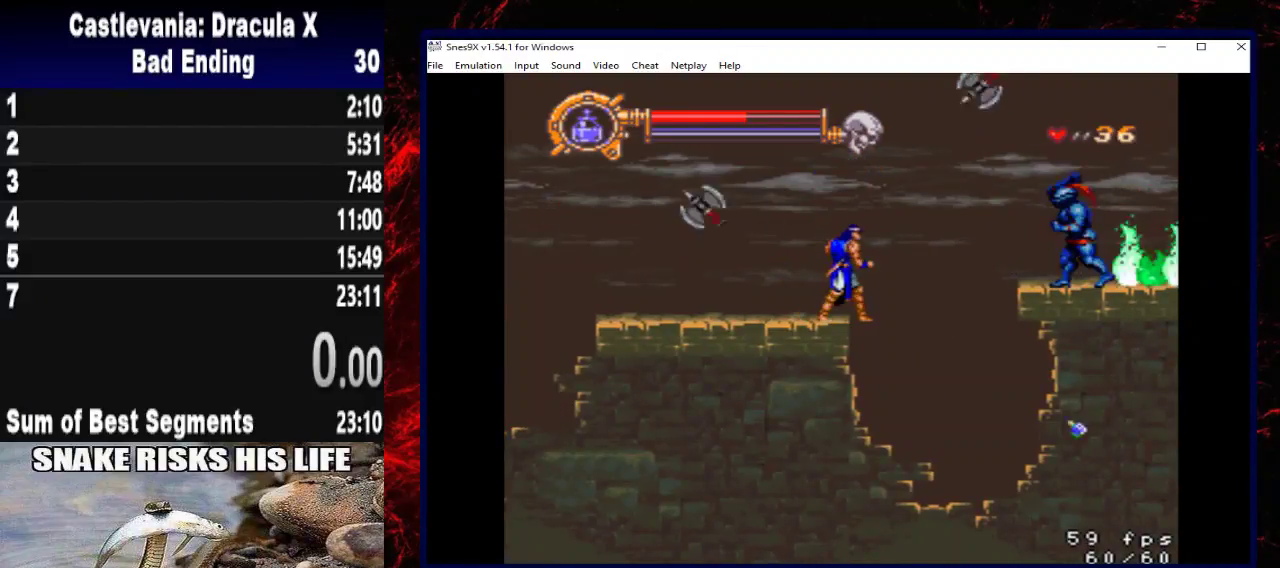
{"buttons": ["DPAD_DOWN"], "left_stick": "down", "right_stick": "center", "button_events": [[100, "DPAD_DOWN", "down"]]}
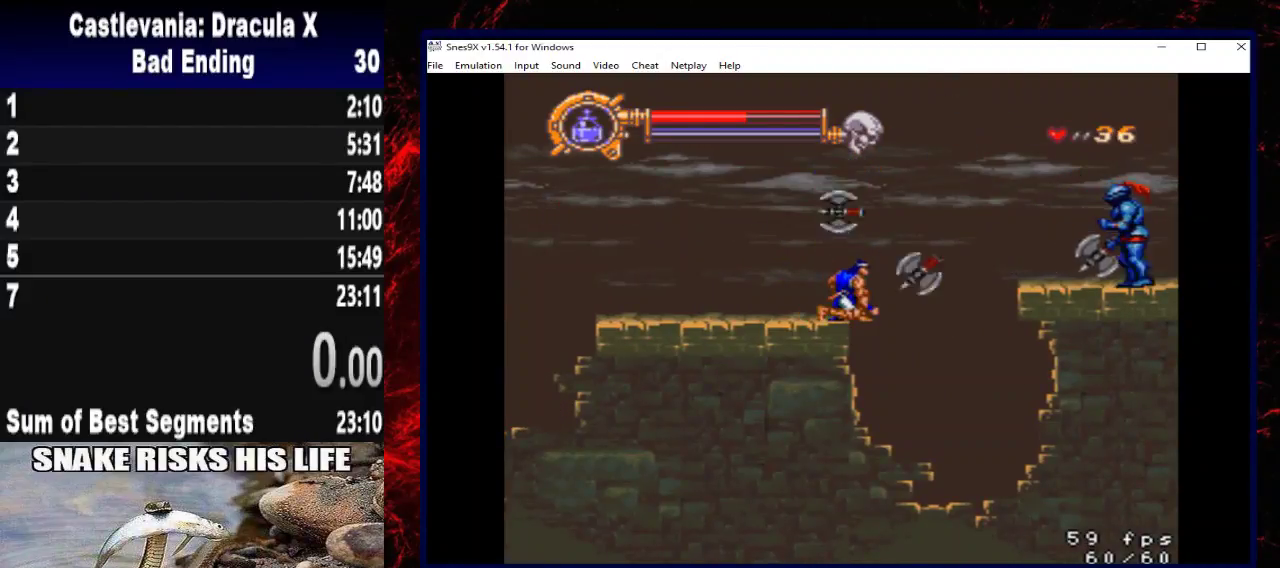
{"buttons": ["A", "DPAD_UP"], "left_stick": "up", "right_stick": "center", "button_events": [[233, "DPAD_DOWN", "up"], [400, "DPAD_UP", "down"], [467, "A", "down"]]}
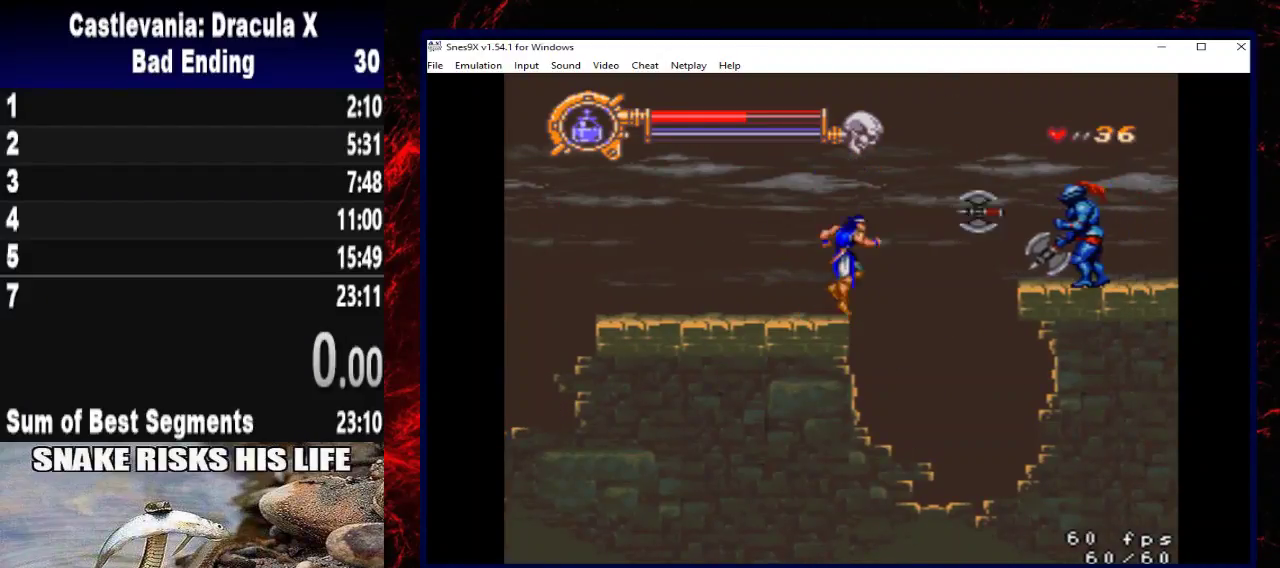
{"buttons": [], "left_stick": "center", "right_stick": "center", "button_events": [[100, "X", "down"], [333, "A", "up"], [400, "X", "up"], [467, "DPAD_UP", "up"]]}
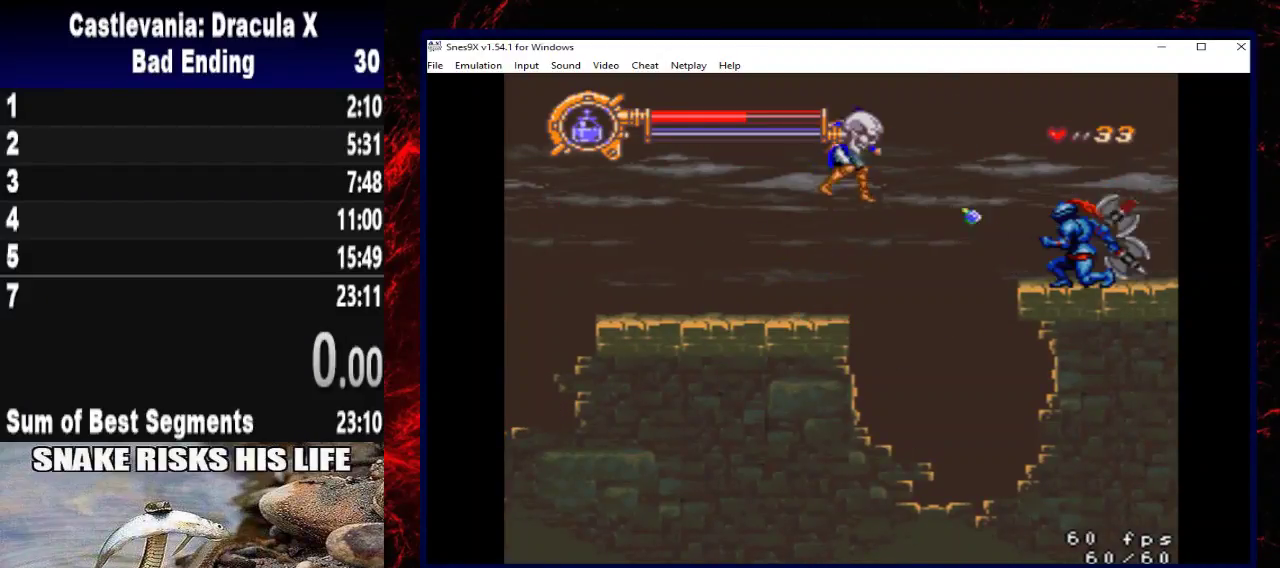
{"buttons": [], "left_stick": "center", "right_stick": "center", "button_events": []}
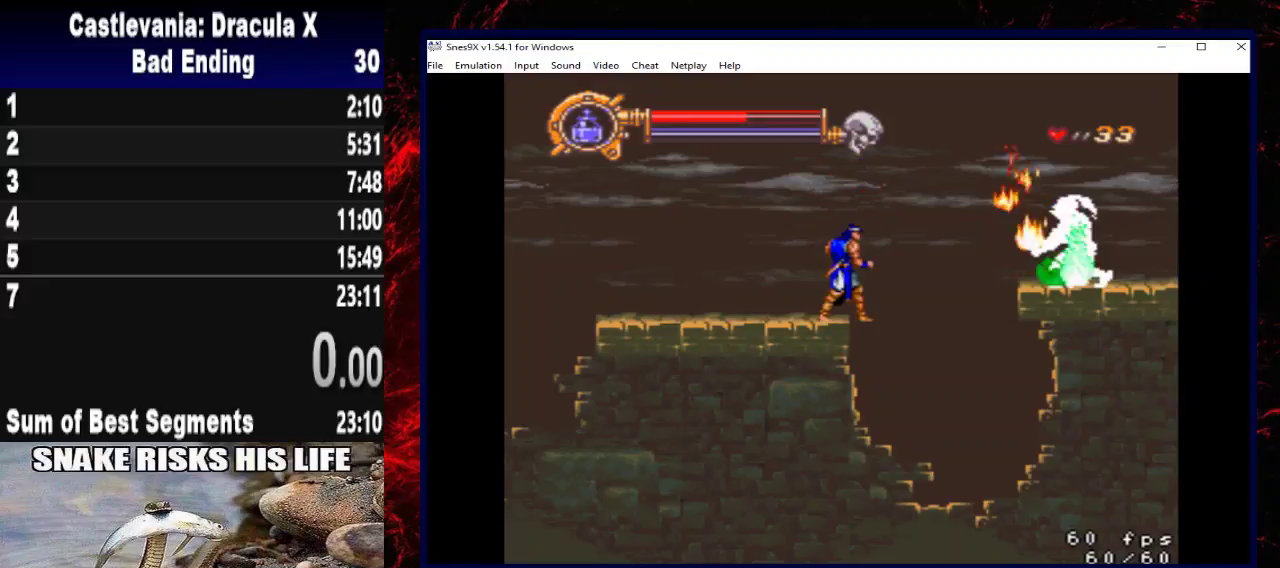
{"buttons": [], "left_stick": "center", "right_stick": "center", "button_events": []}
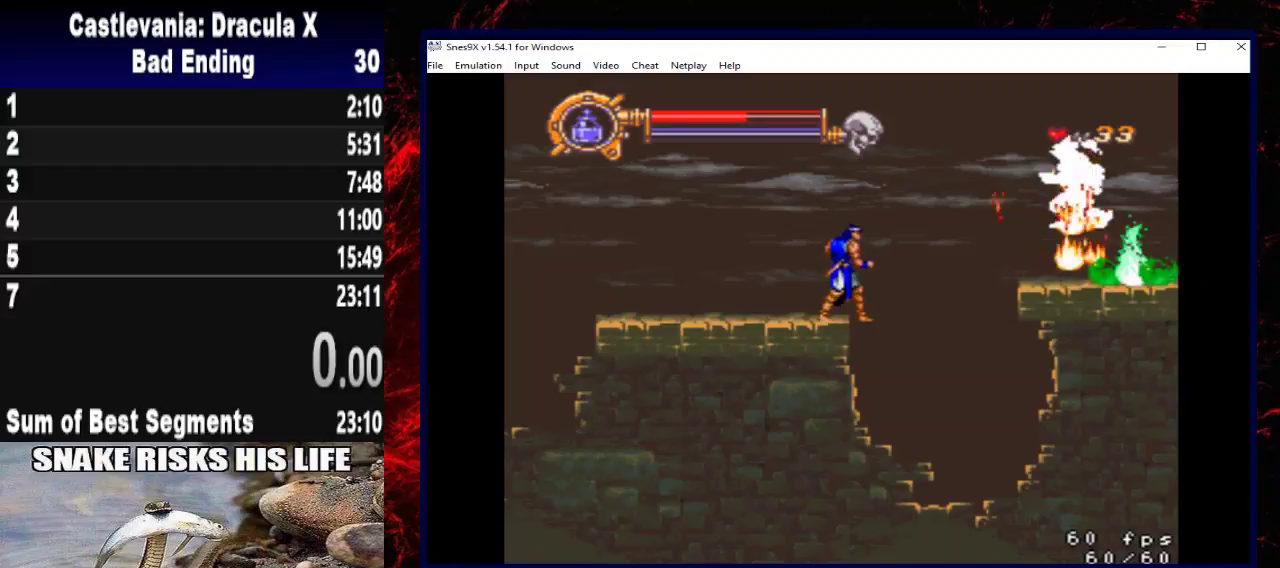
{"buttons": ["A", "DPAD_RIGHT"], "left_stick": "right", "right_stick": "center", "button_events": [[300, "DPAD_RIGHT", "down"], [333, "A", "down"]]}
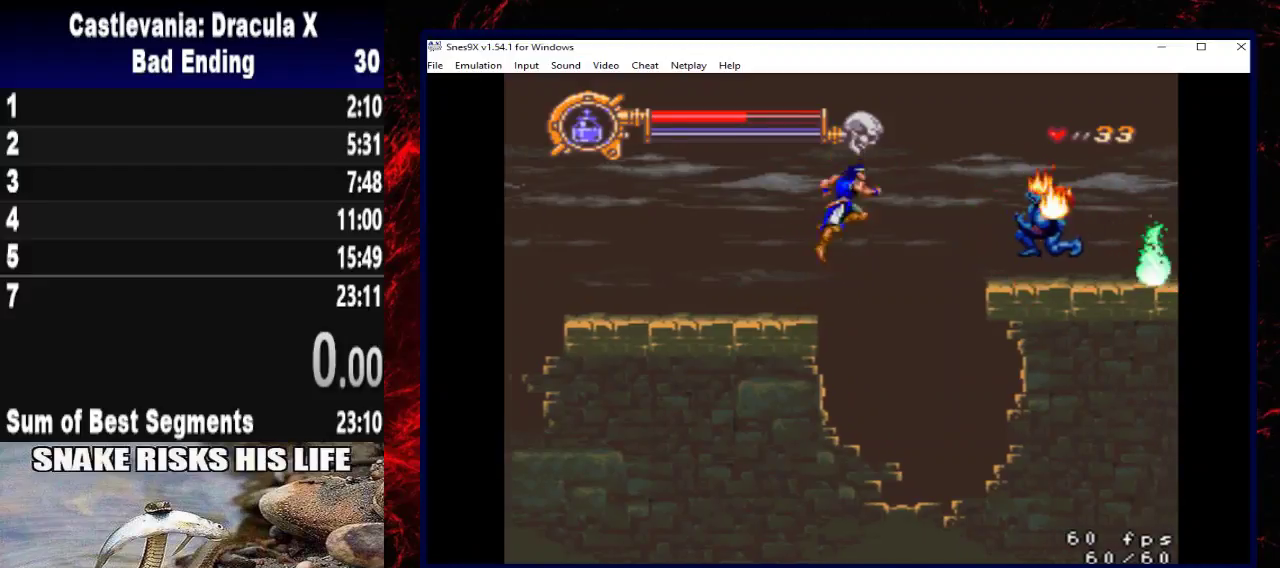
{"buttons": ["DPAD_RIGHT"], "left_stick": "right", "right_stick": "center", "button_events": [[500, "A", "up"]]}
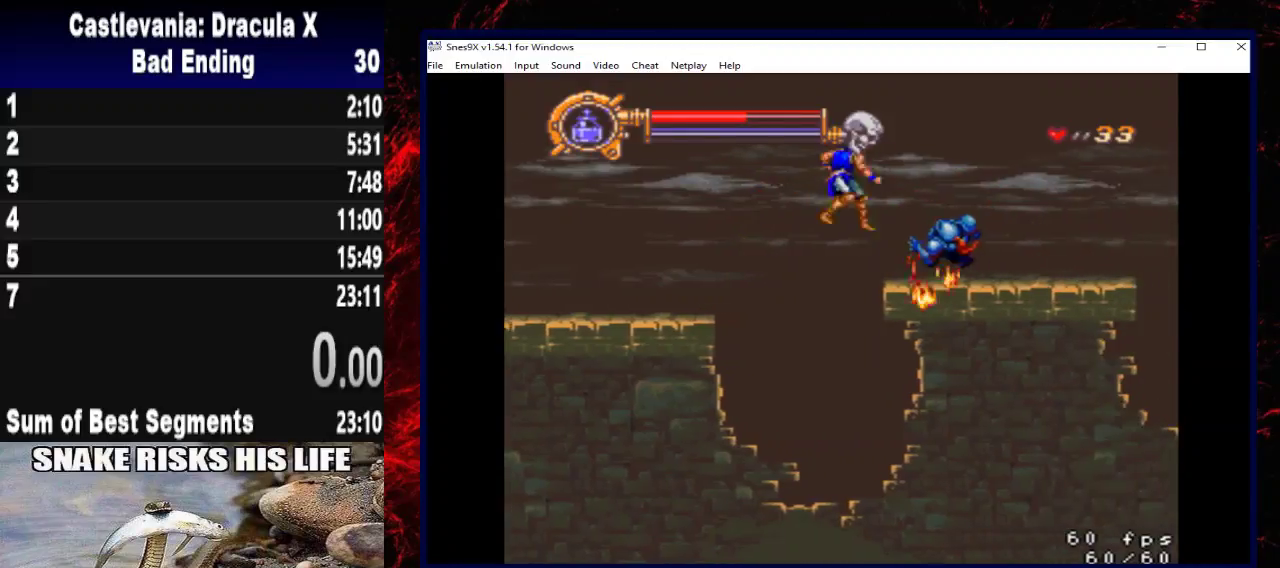
{"buttons": ["DPAD_RIGHT"], "left_stick": "right", "right_stick": "center", "button_events": []}
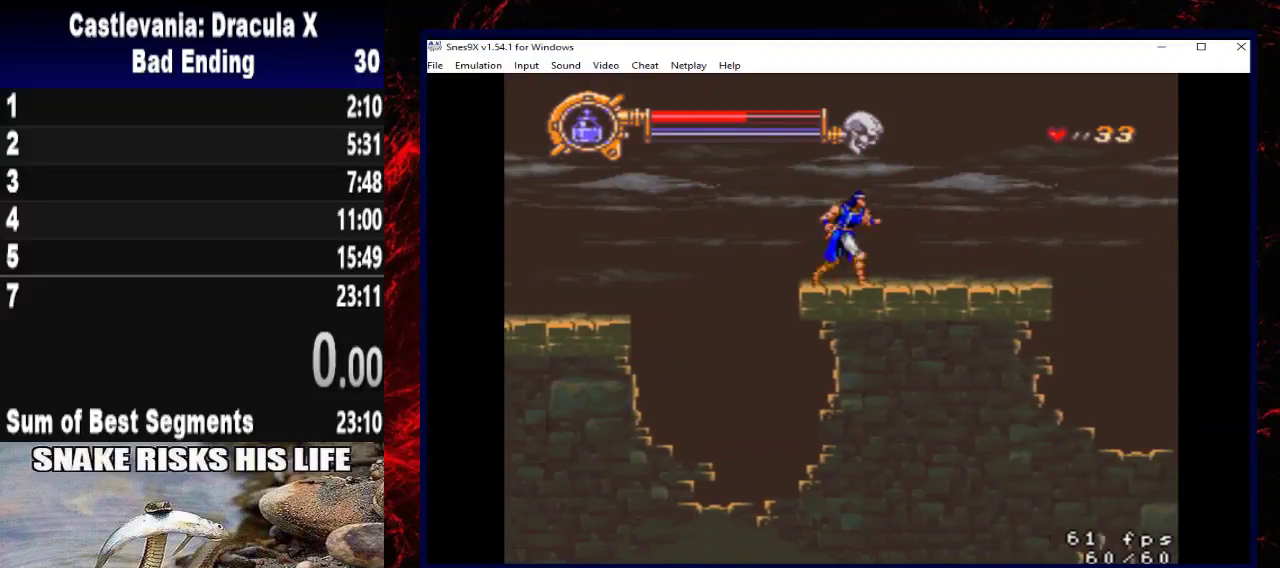
{"buttons": ["DPAD_RIGHT"], "left_stick": "right", "right_stick": "center", "button_events": []}
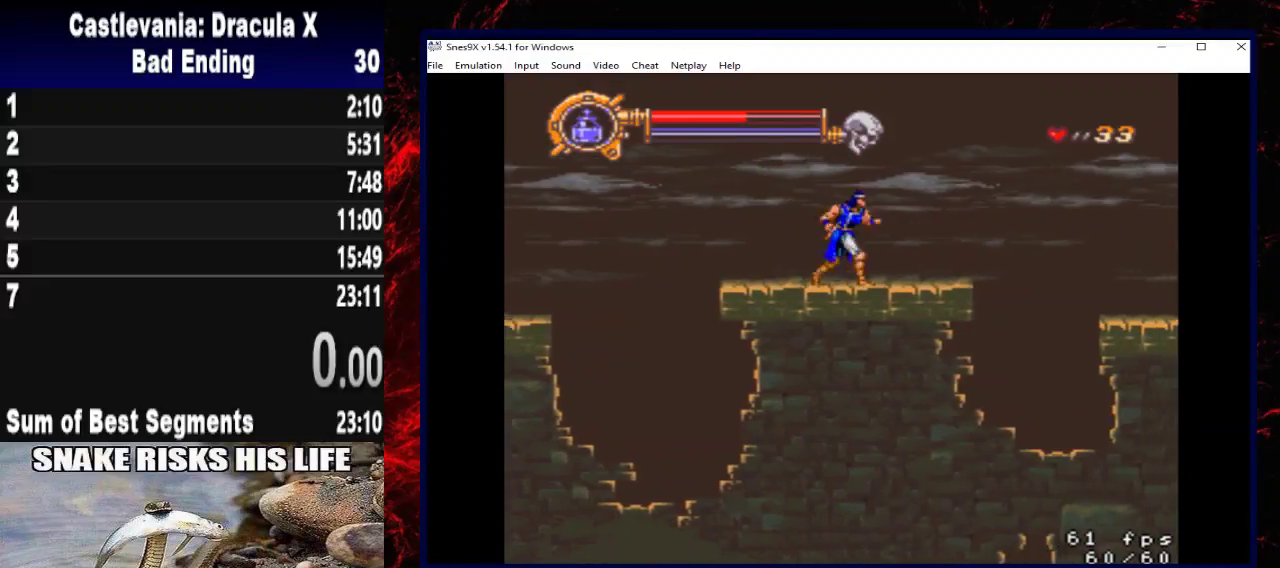
{"buttons": ["DPAD_RIGHT"], "left_stick": "right", "right_stick": "center", "button_events": []}
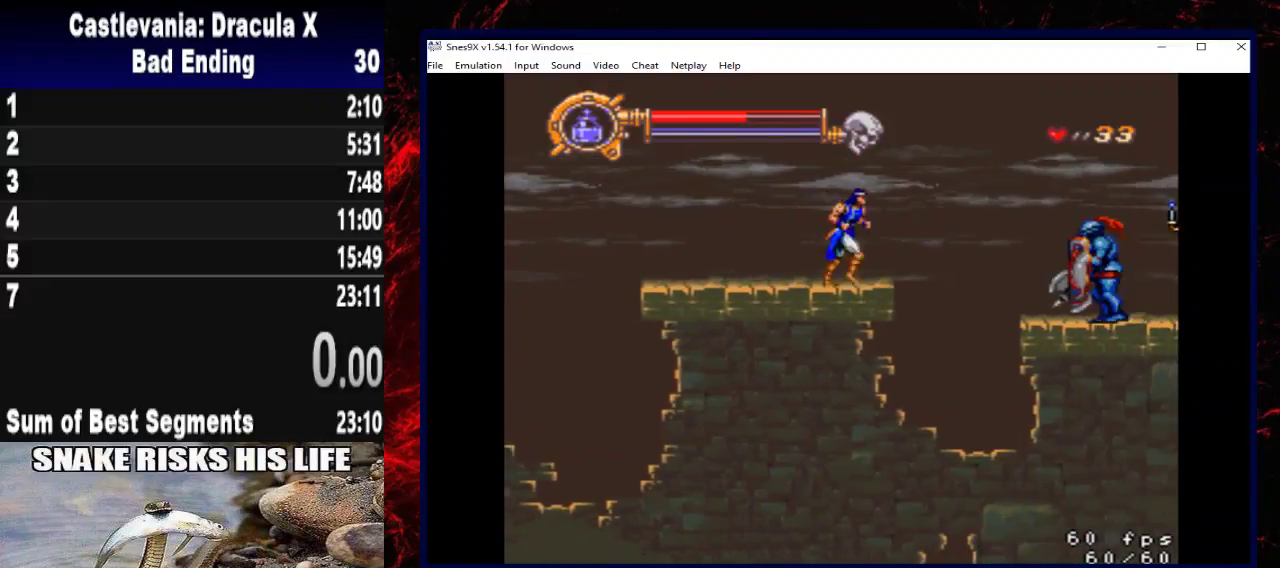
{"buttons": ["X", "DPAD_UP"], "left_stick": "up", "right_stick": "center", "button_events": [[267, "DPAD_UP", "down"], [300, "DPAD_RIGHT", "up"], [367, "X", "down"]]}
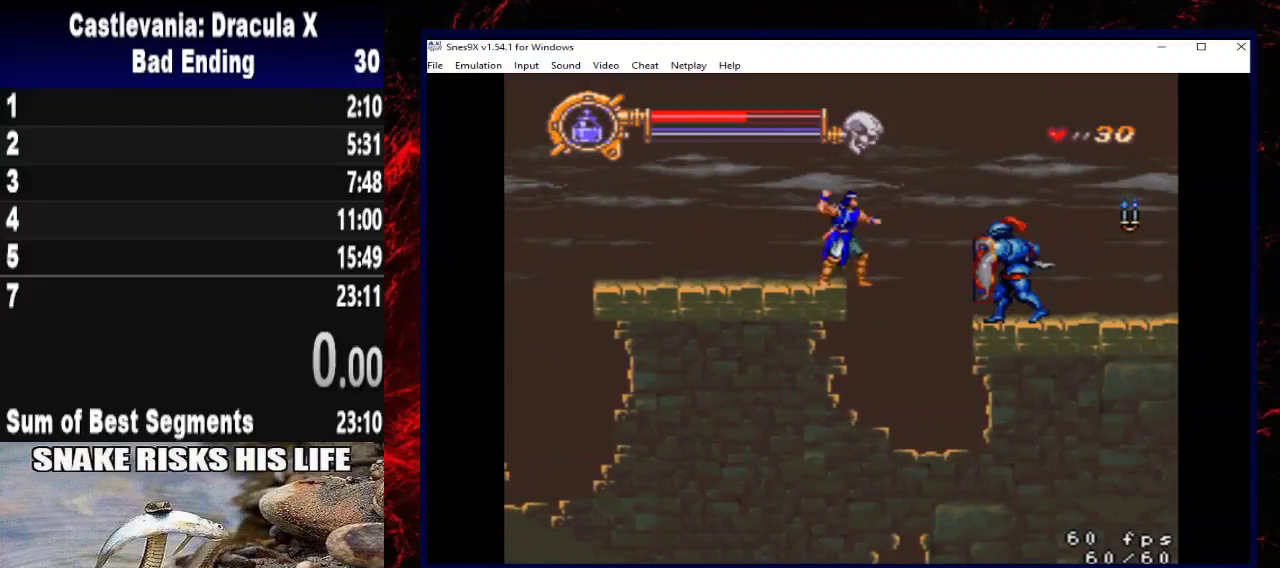
{"buttons": ["DPAD_DOWN"], "left_stick": "down", "right_stick": "center", "button_events": [[33, "DPAD_UP", "up"], [33, "X", "up"], [200, "DPAD_DOWN", "down"], [333, "X", "down"], [467, "X", "up"]]}
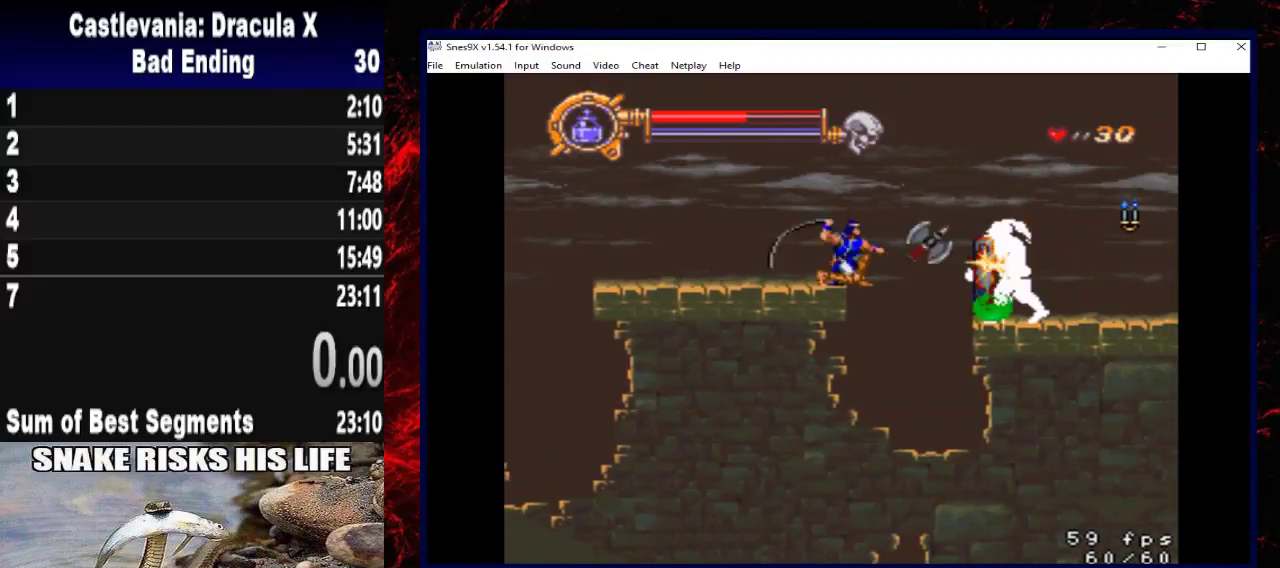
{"buttons": ["DPAD_UP"], "left_stick": "up", "right_stick": "center", "button_events": [[33, "X", "down"], [133, "X", "up"], [367, "DPAD_DOWN", "up"], [500, "DPAD_UP", "down"]]}
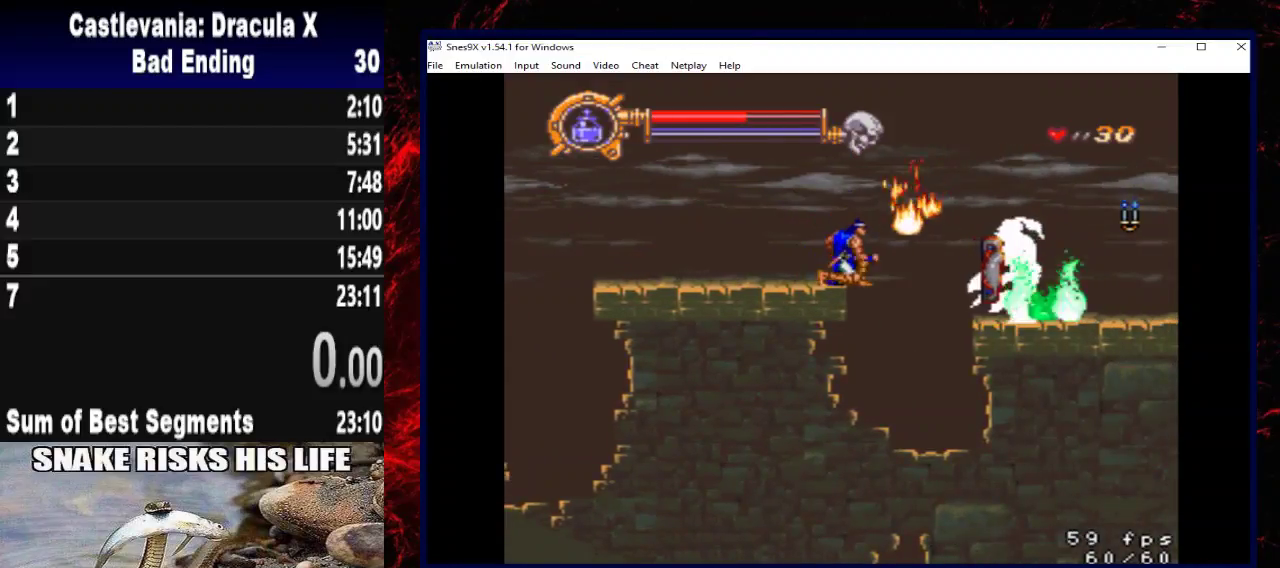
{"buttons": ["DPAD_UP"], "left_stick": "up", "right_stick": "center", "button_events": [[133, "X", "down"], [267, "X", "up"]]}
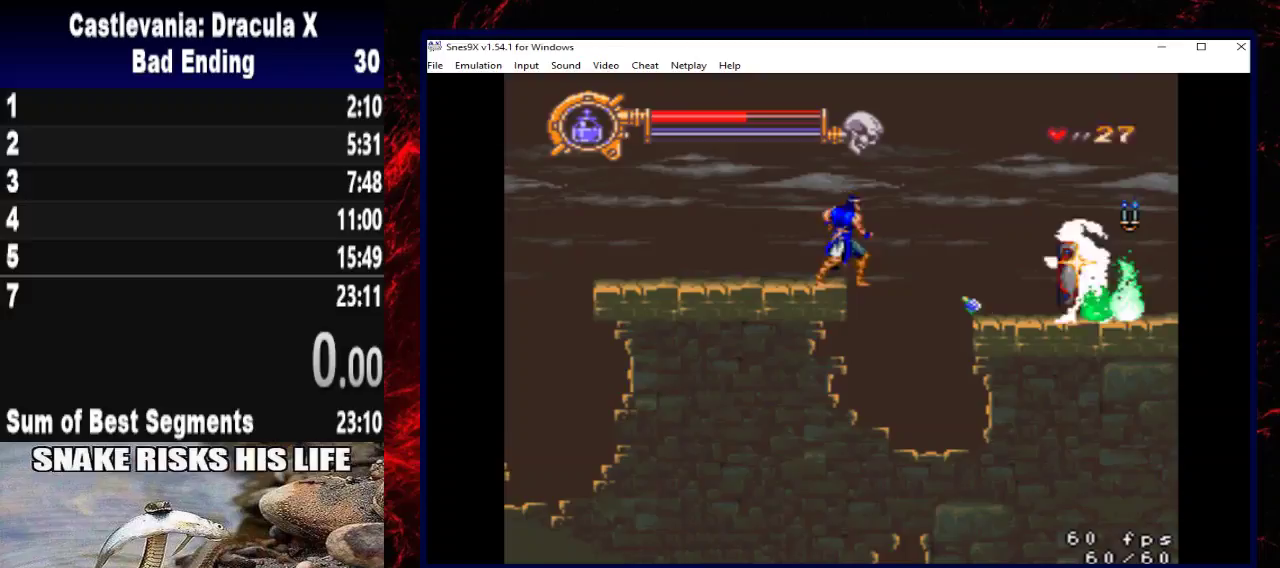
{"buttons": ["DPAD_UP"], "left_stick": "up", "right_stick": "center", "button_events": [[200, "X", "down"], [400, "X", "up"]]}
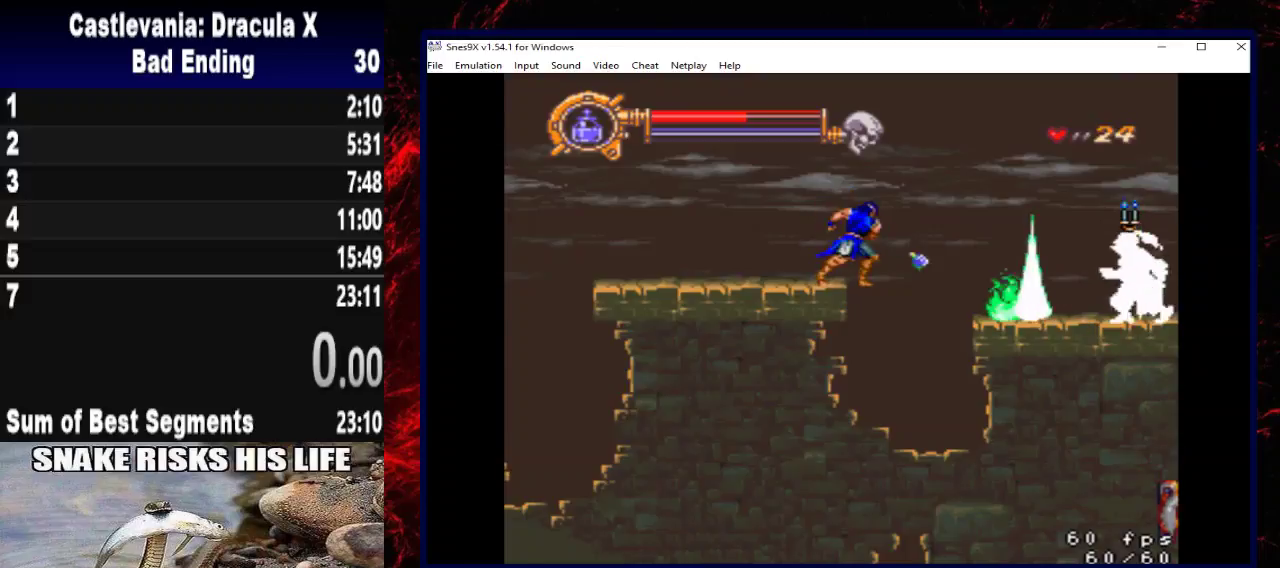
{"buttons": [], "left_stick": "center", "right_stick": "center", "button_events": [[467, "DPAD_UP", "up"]]}
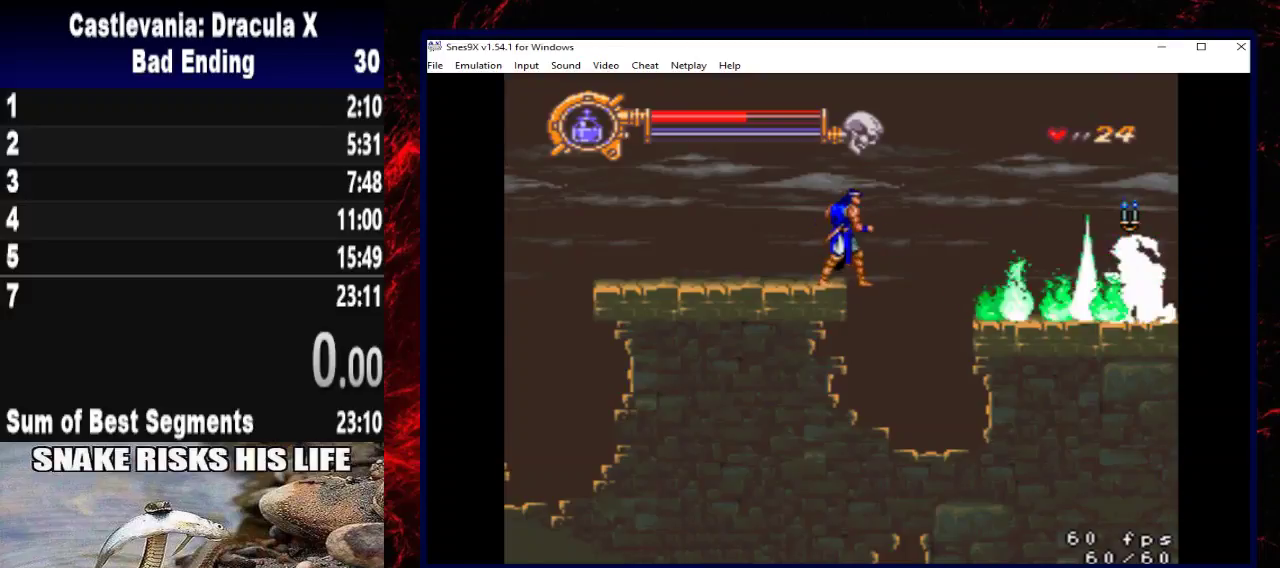
{"buttons": [], "left_stick": "center", "right_stick": "center", "button_events": []}
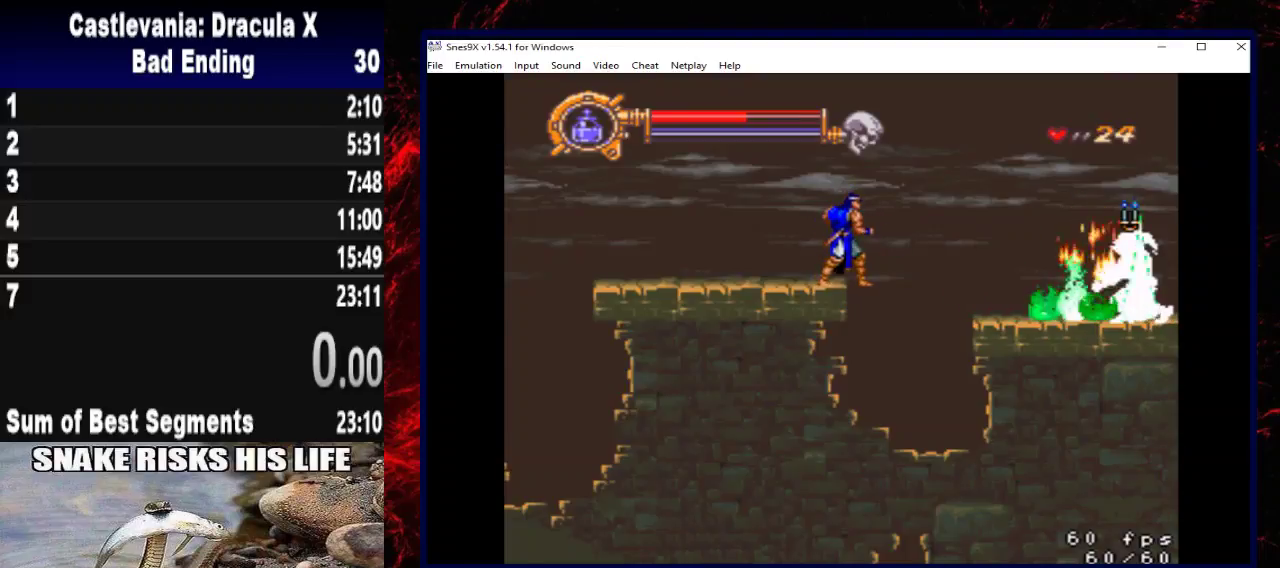
{"buttons": ["A", "DPAD_RIGHT"], "left_stick": "right", "right_stick": "center", "button_events": [[367, "DPAD_RIGHT", "down"], [400, "A", "down"]]}
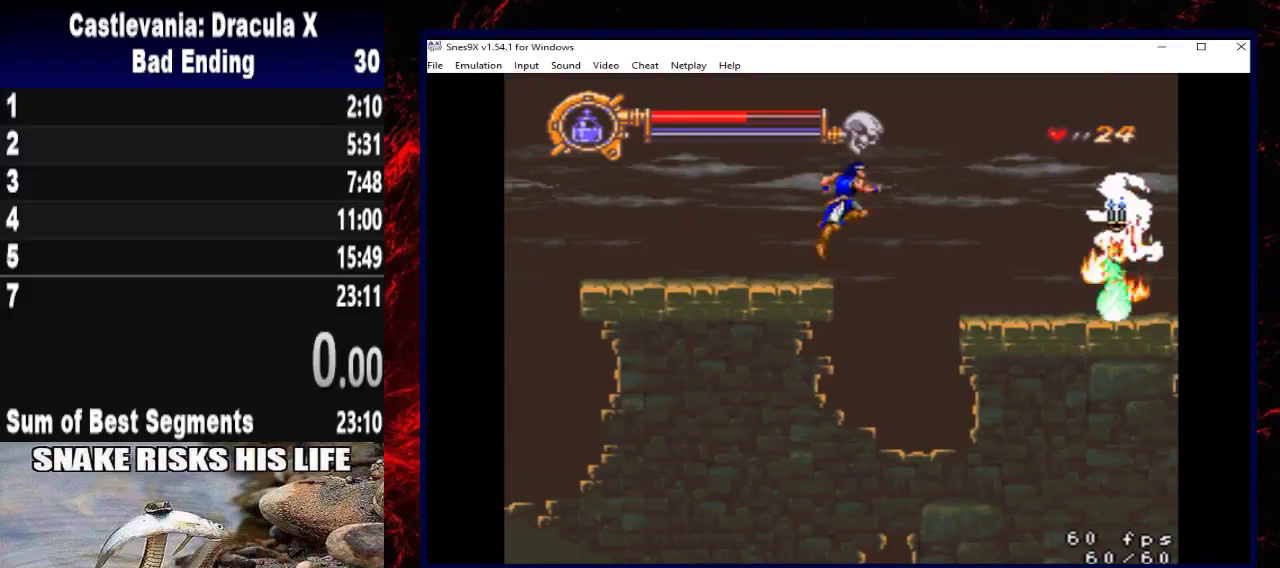
{"buttons": ["DPAD_RIGHT"], "left_stick": "right", "right_stick": "center", "button_events": [[267, "A", "up"]]}
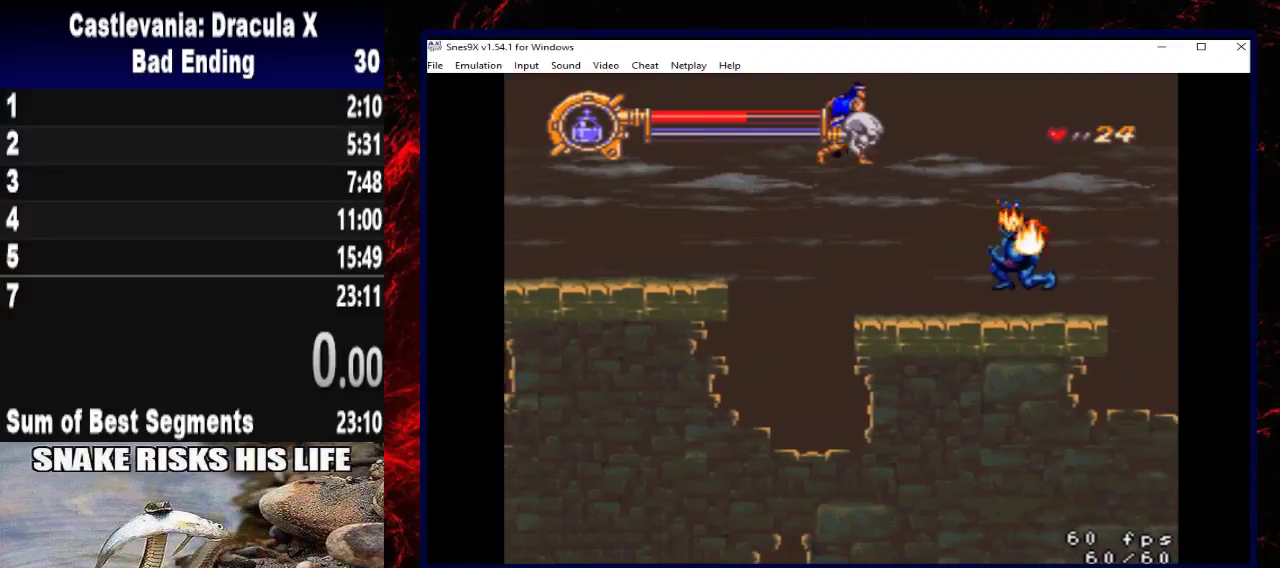
{"buttons": ["DPAD_RIGHT"], "left_stick": "right", "right_stick": "center", "button_events": []}